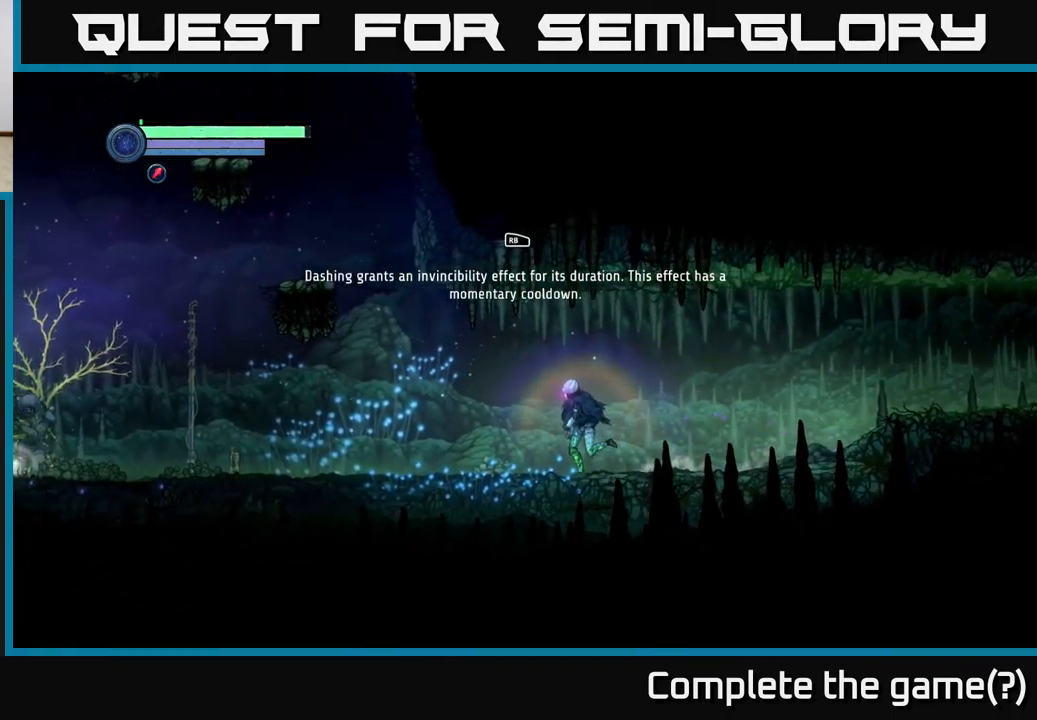
Gameplay with a controller (Xbox layout); each line is a JSON object with the inputs held at the frame after it. "events" lists button and stick changes between this image and that frame as [ms after this image, input, new state], when the widget could be followed in between.
{"buttons": [], "left_stick": "left", "right_stick": "center", "events": []}
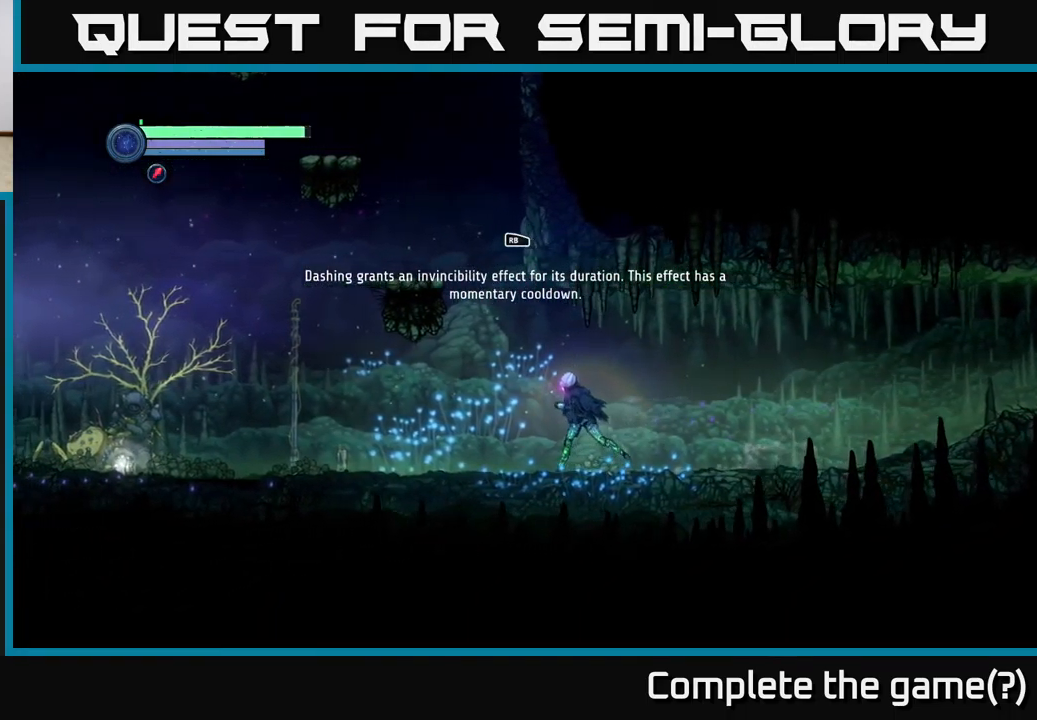
{"buttons": [], "left_stick": "left", "right_stick": "center", "events": []}
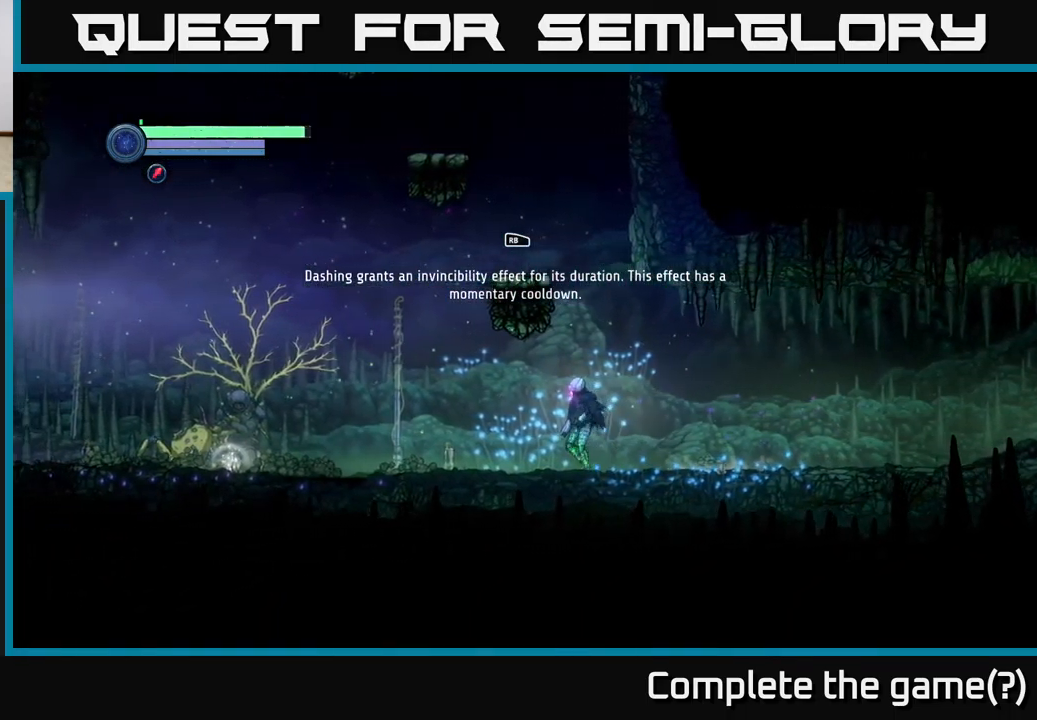
{"buttons": [], "left_stick": "center", "right_stick": "center", "events": [[100, "left_stick", "center"]]}
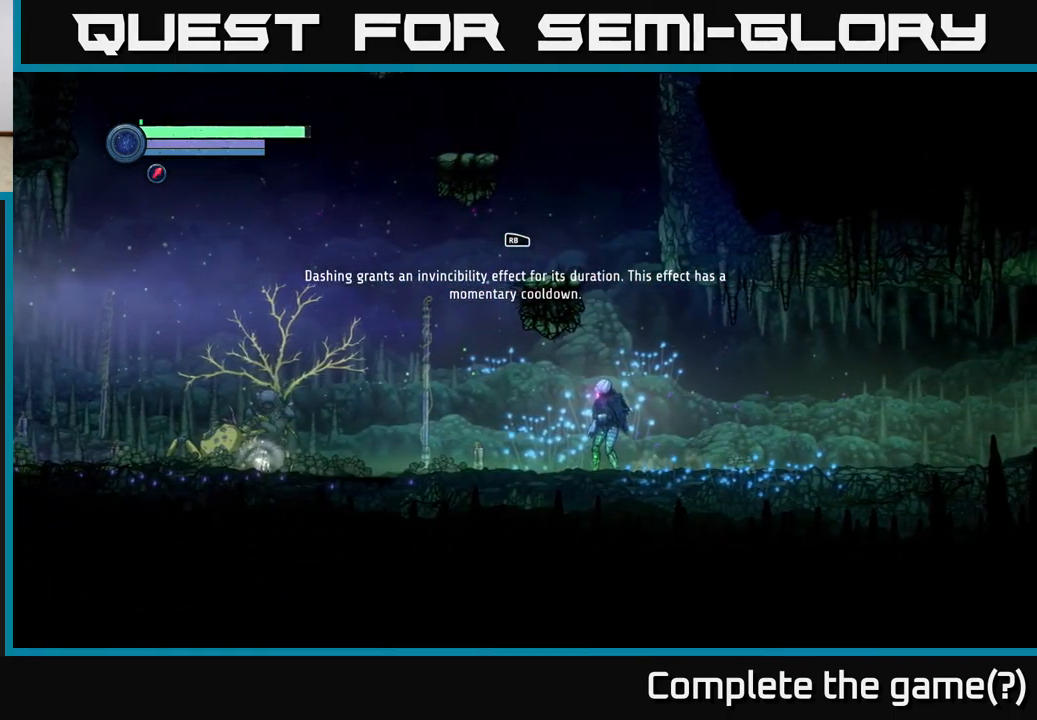
{"buttons": ["A"], "left_stick": "center", "right_stick": "center", "events": [[283, "A", "down"]]}
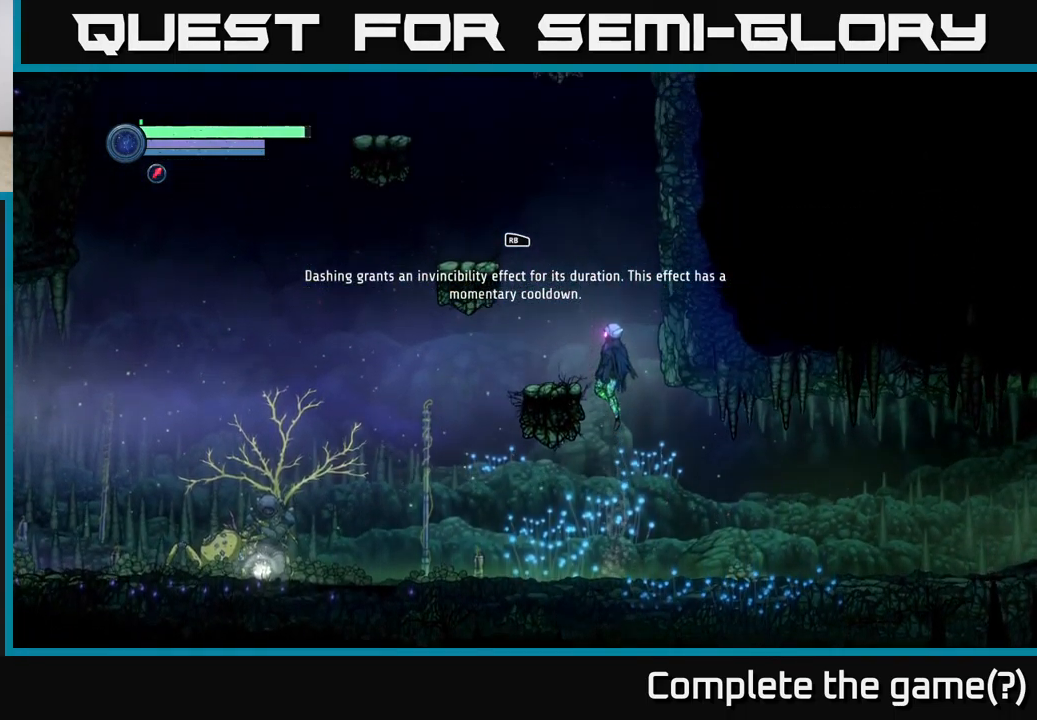
{"buttons": [], "left_stick": "center", "right_stick": "center", "events": [[133, "left_stick", "left"], [333, "A", "up"], [417, "left_stick", "center"]]}
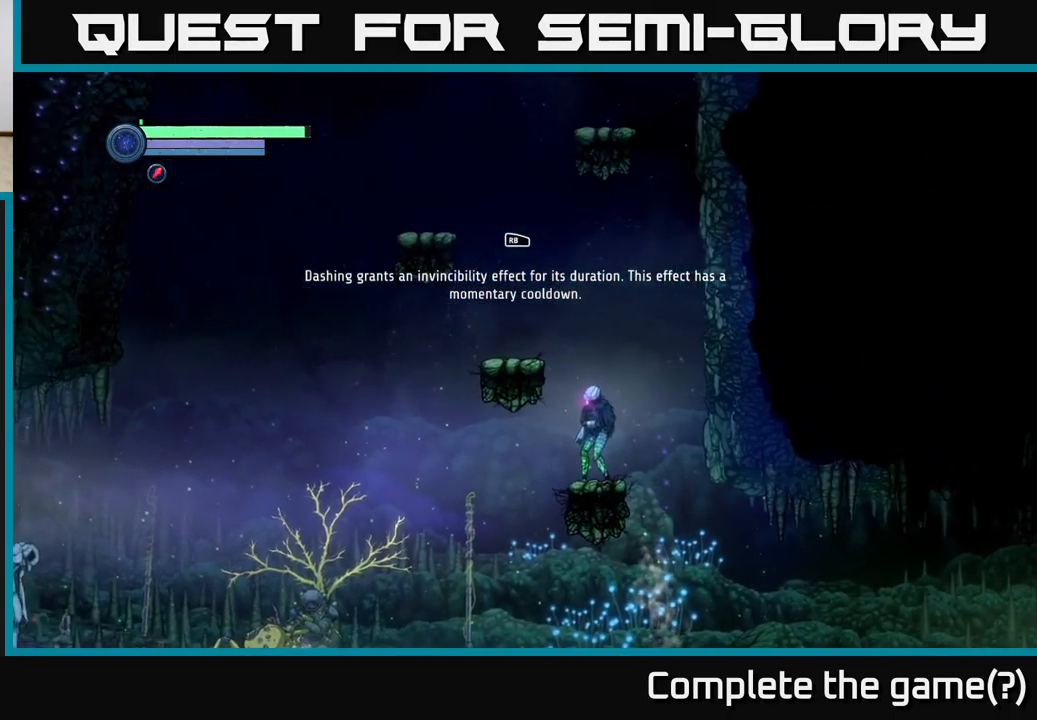
{"buttons": [], "left_stick": "left", "right_stick": "center", "events": [[50, "A", "down"], [167, "left_stick", "left"], [350, "A", "up"]]}
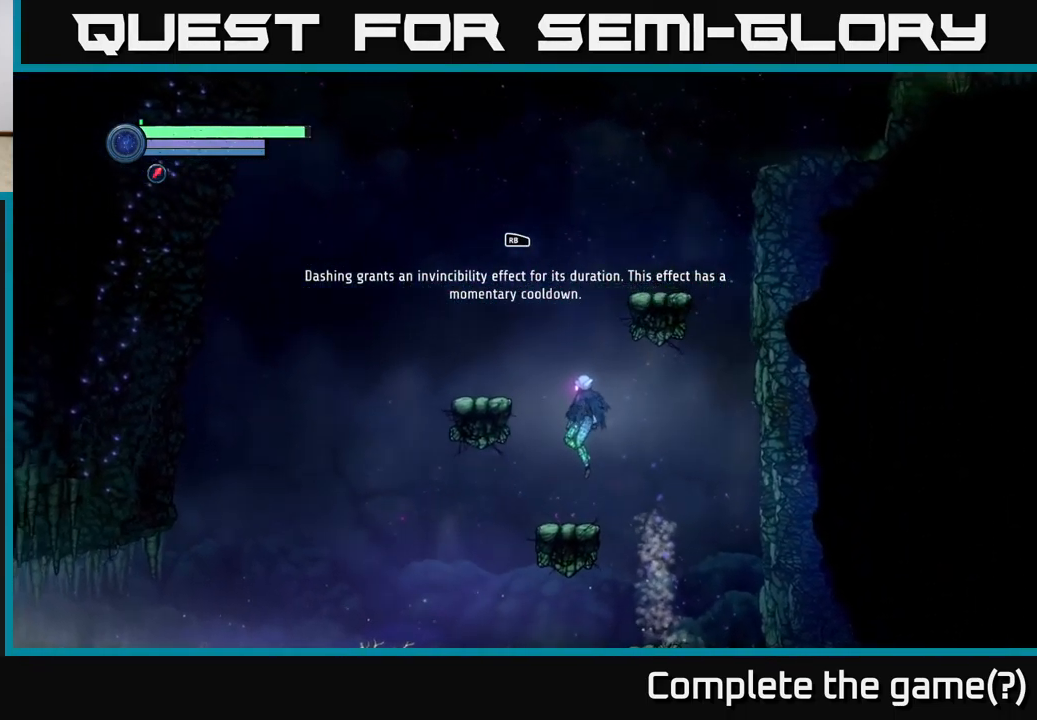
{"buttons": ["A"], "left_stick": "left", "right_stick": "center", "events": [[17, "left_stick", "center"], [283, "A", "down"], [367, "left_stick", "left"]]}
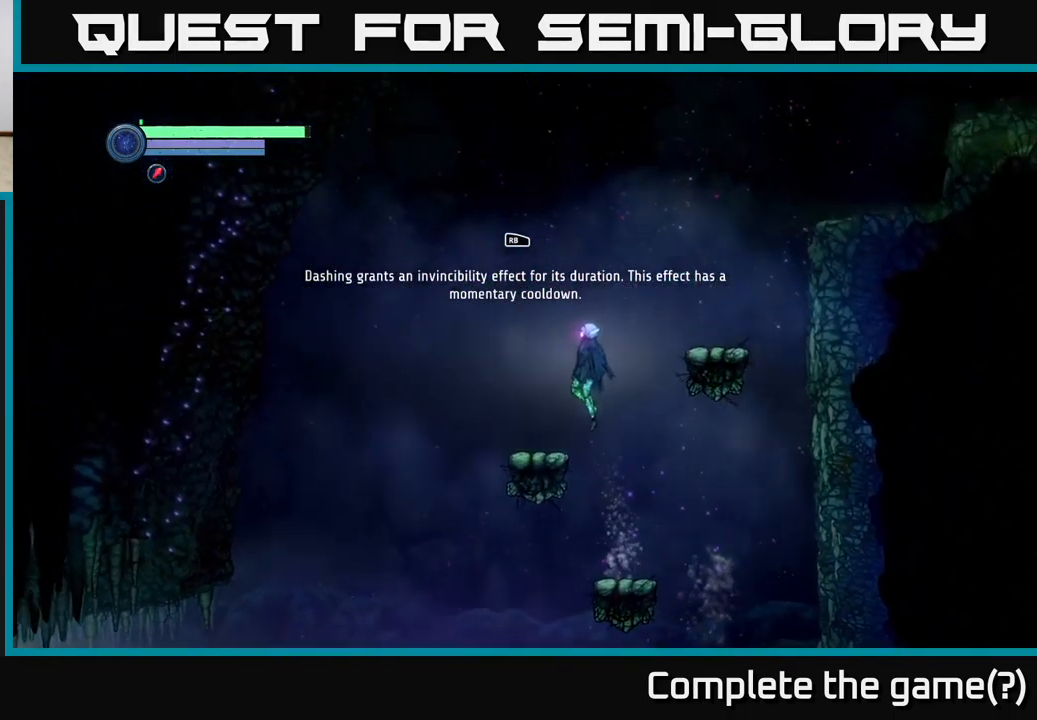
{"buttons": [], "left_stick": "center", "right_stick": "center", "events": [[184, "A", "up"], [217, "left_stick", "center"]]}
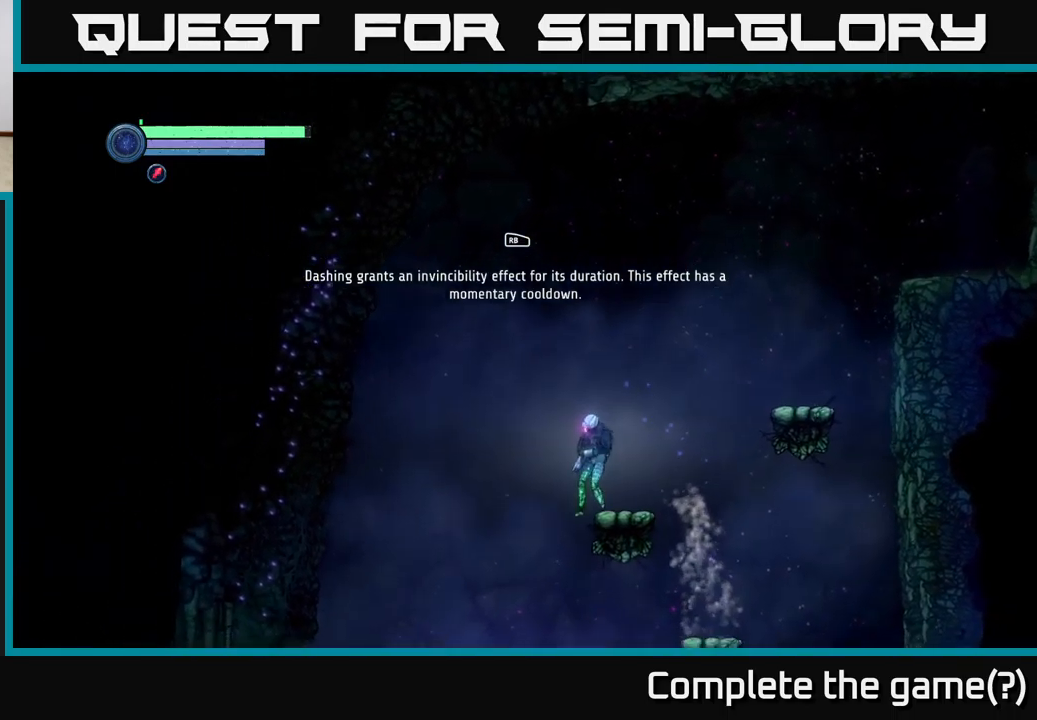
{"buttons": ["A"], "left_stick": "right", "right_stick": "center", "events": [[50, "left_stick", "right"], [134, "A", "down"]]}
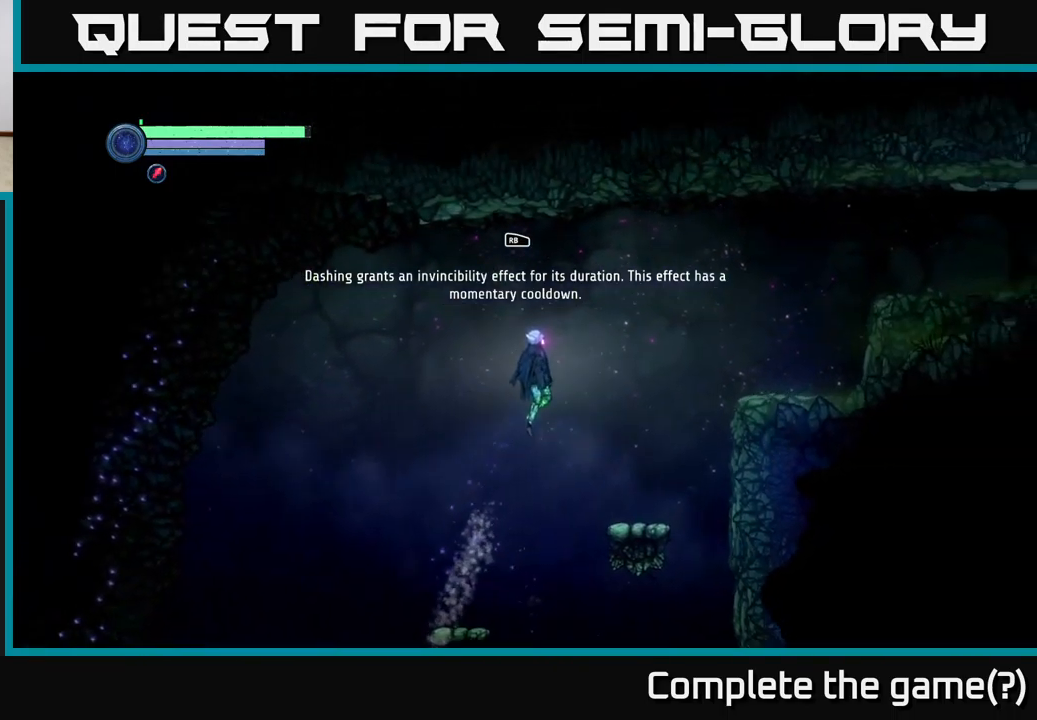
{"buttons": [], "left_stick": "right", "right_stick": "center", "events": [[284, "A", "up"]]}
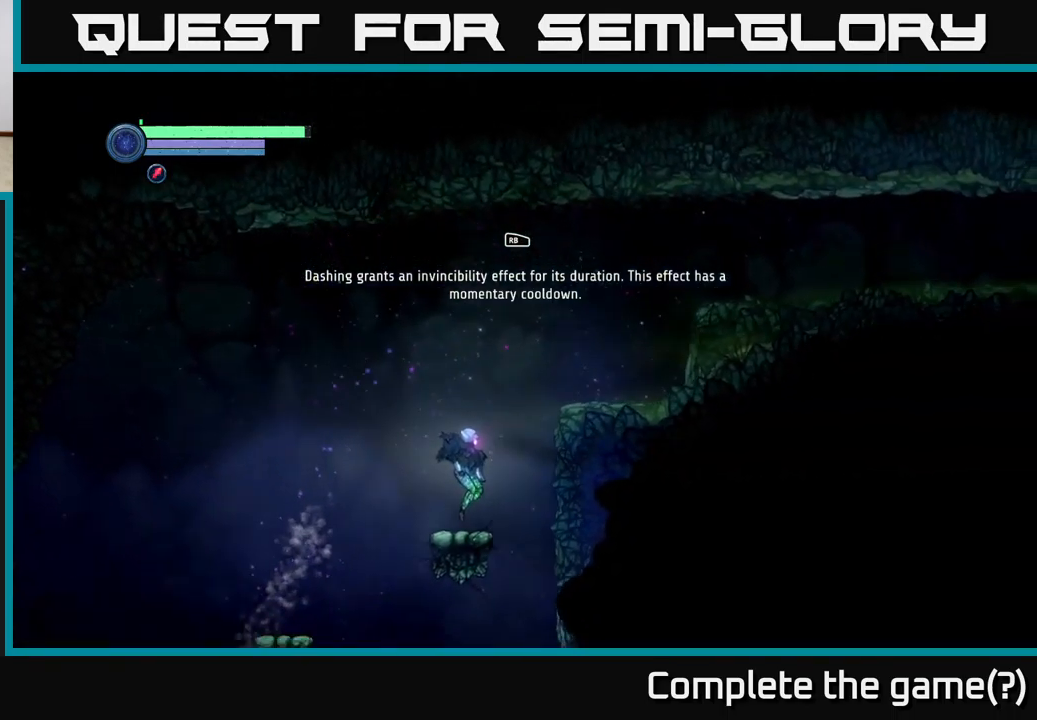
{"buttons": [], "left_stick": "left", "right_stick": "center", "events": [[17, "left_stick", "left"]]}
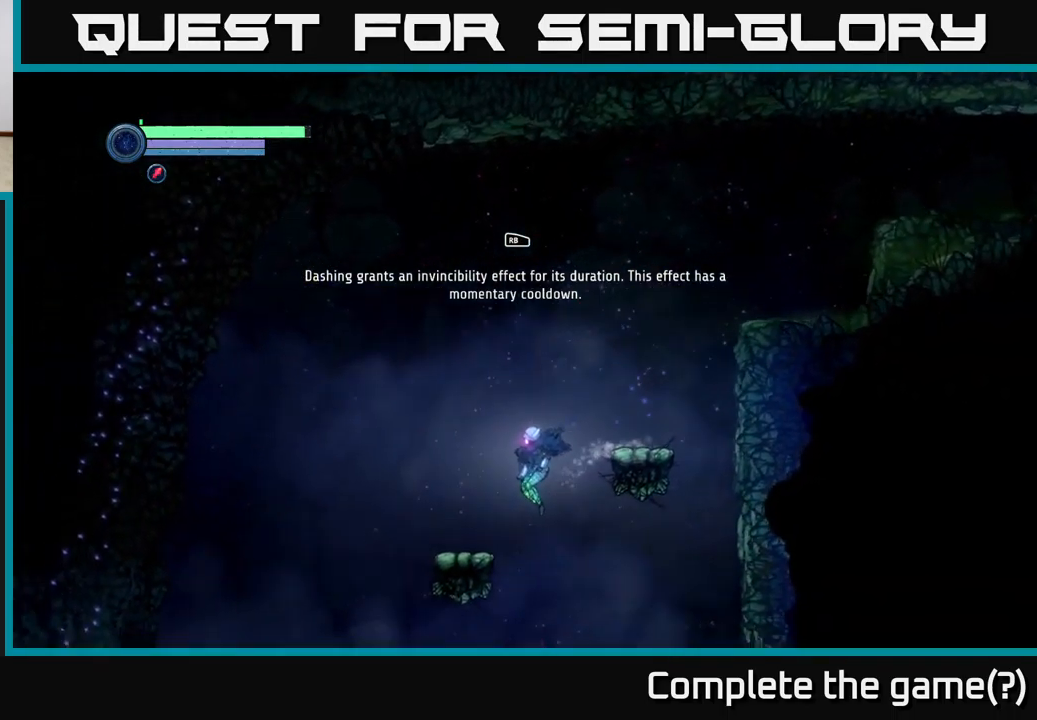
{"buttons": [], "left_stick": "left", "right_stick": "center", "events": []}
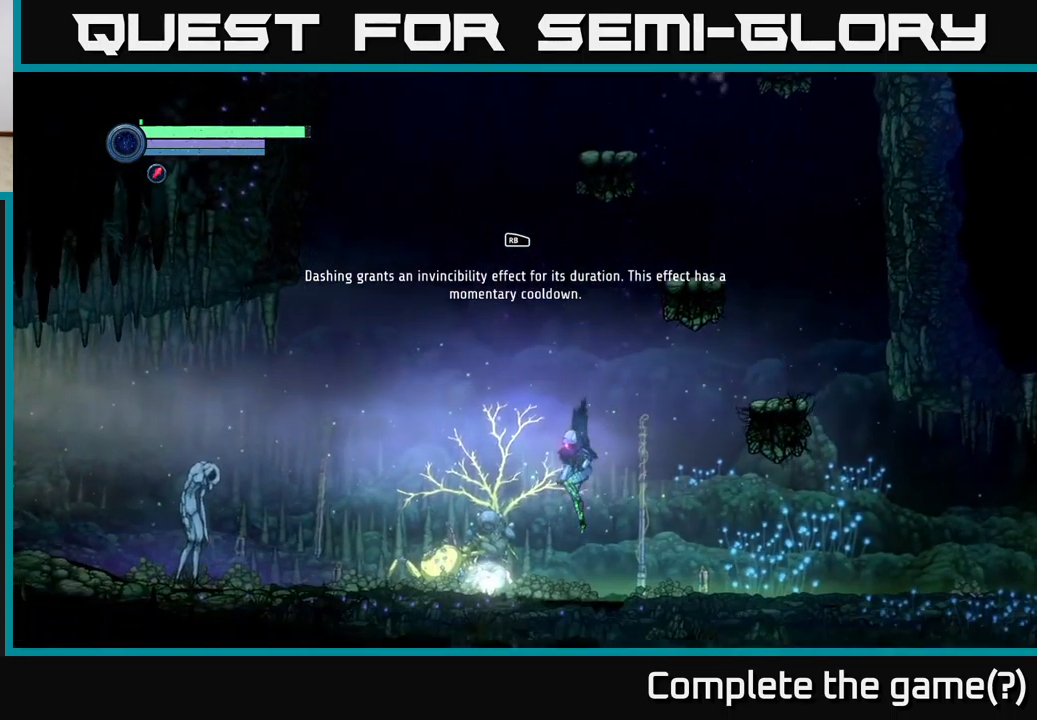
{"buttons": [], "left_stick": "center", "right_stick": "center", "events": [[450, "left_stick", "center"]]}
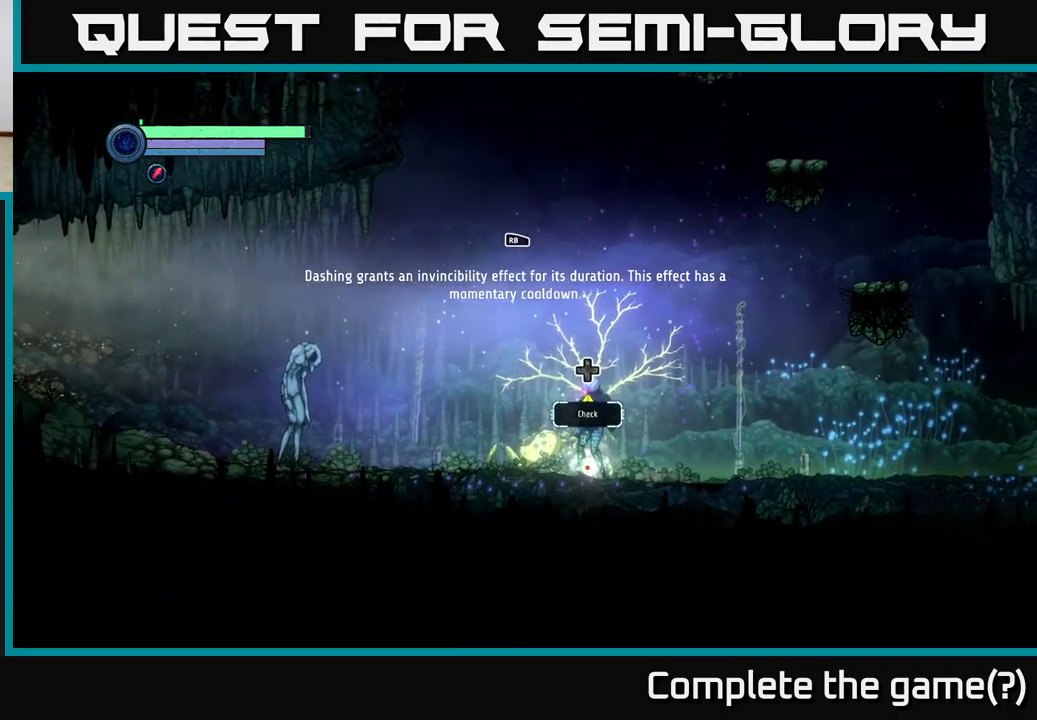
{"buttons": [], "left_stick": "center", "right_stick": "center", "events": [[167, "DPAD_UP", "down"], [300, "DPAD_UP", "up"]]}
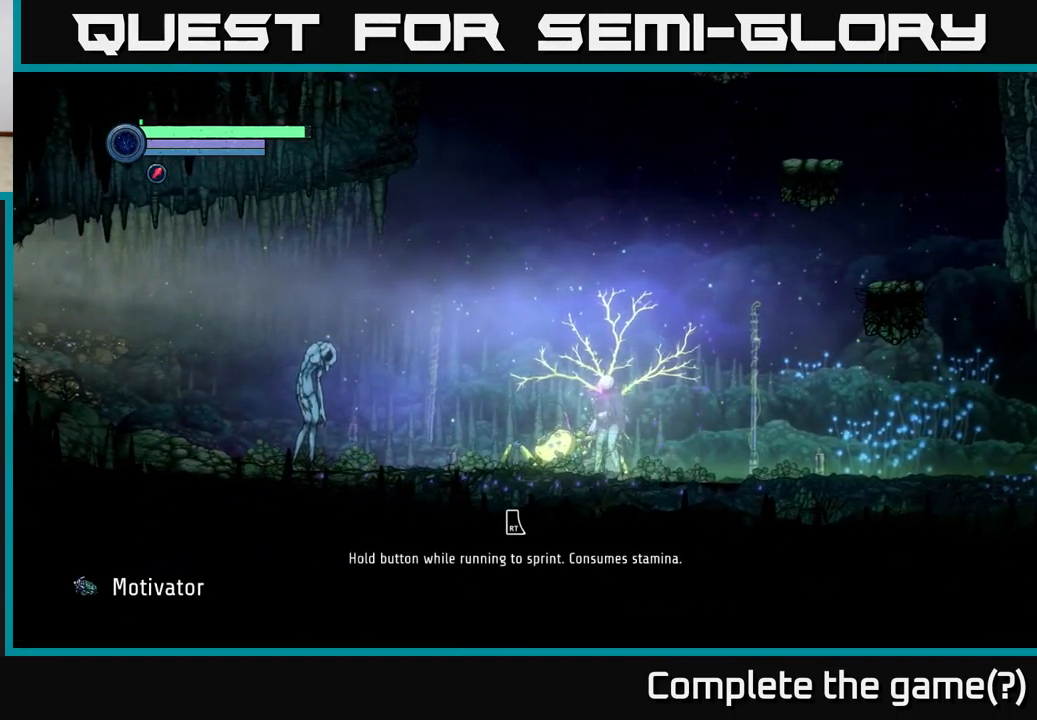
{"buttons": [], "left_stick": "center", "right_stick": "center", "events": []}
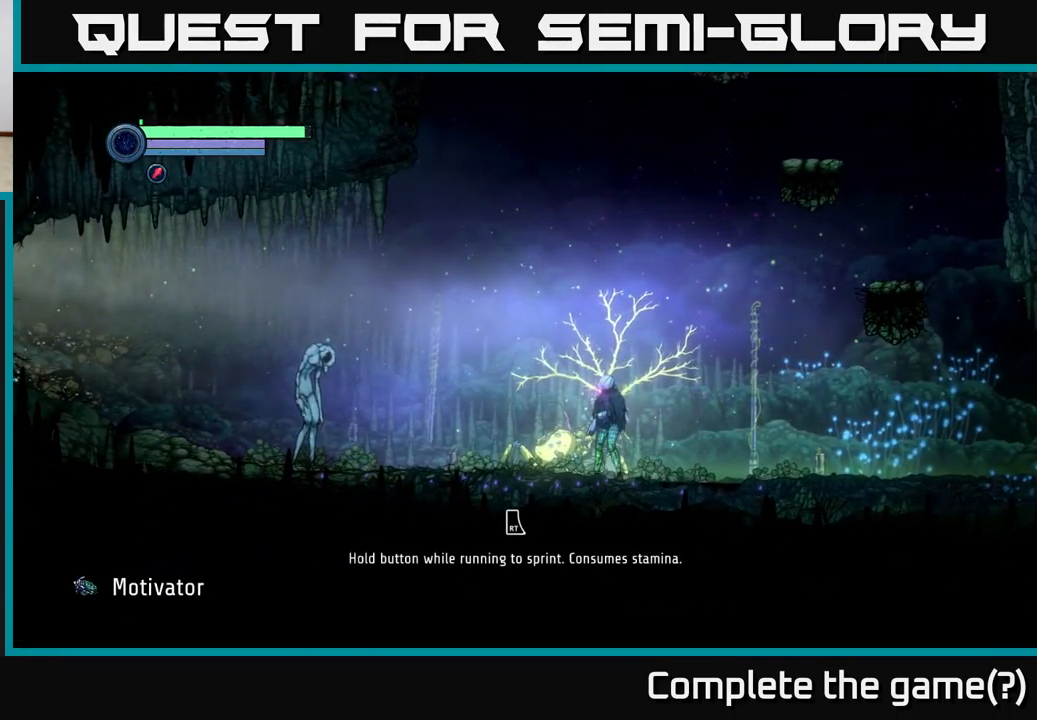
{"buttons": [], "left_stick": "center", "right_stick": "center", "events": []}
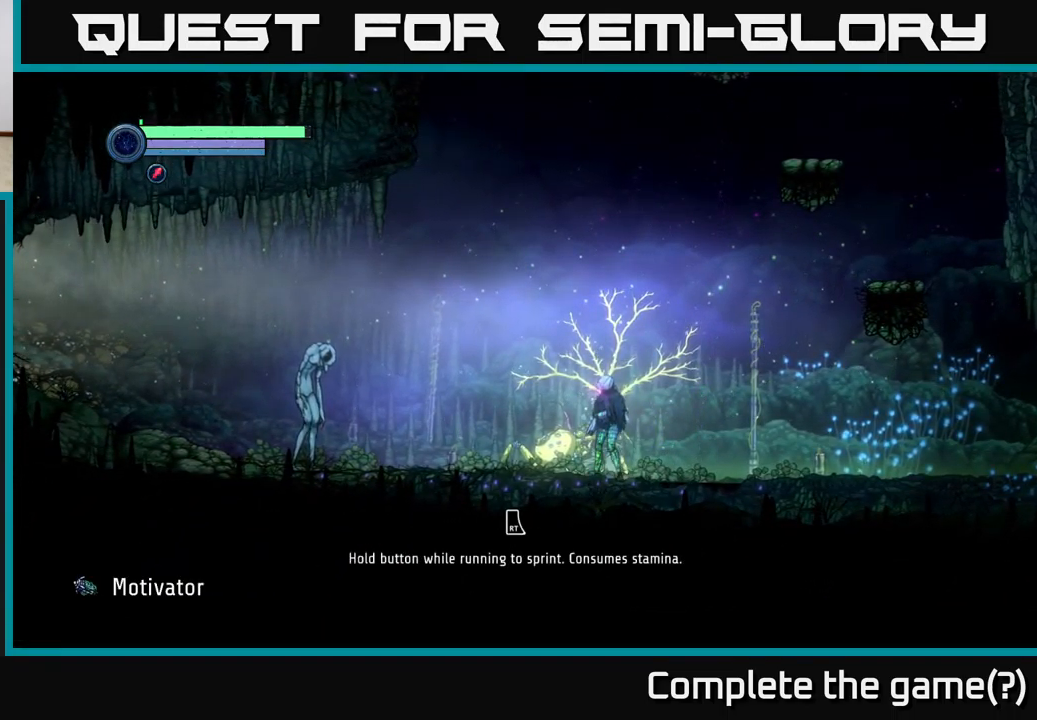
{"buttons": [], "left_stick": "center", "right_stick": "center", "events": []}
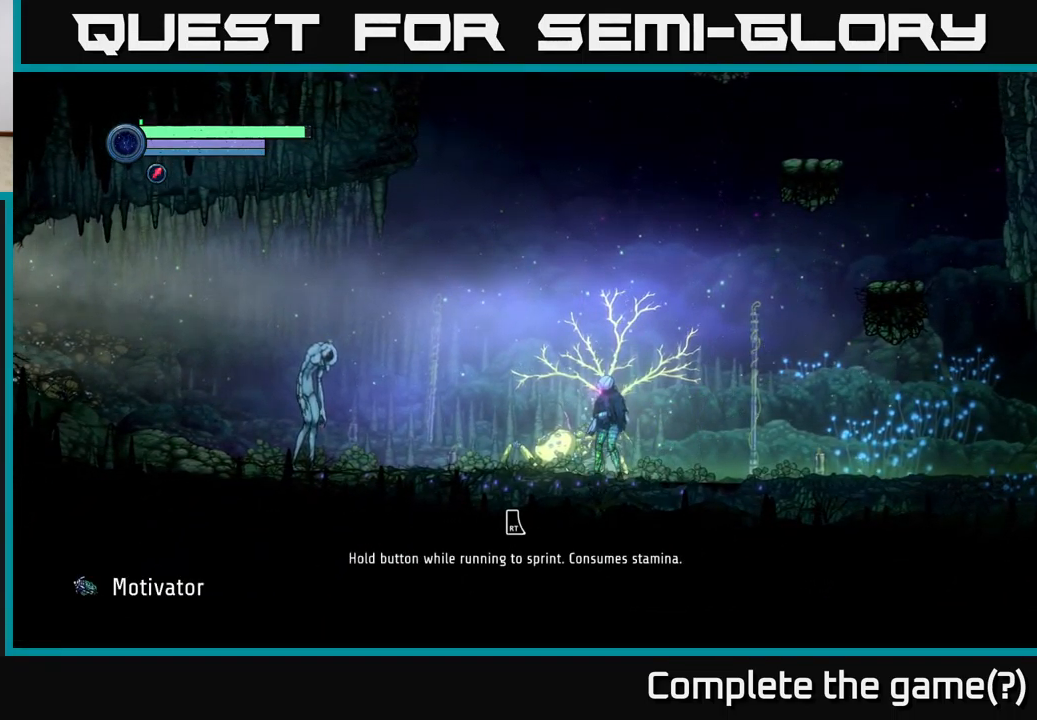
{"buttons": [], "left_stick": "center", "right_stick": "center", "events": []}
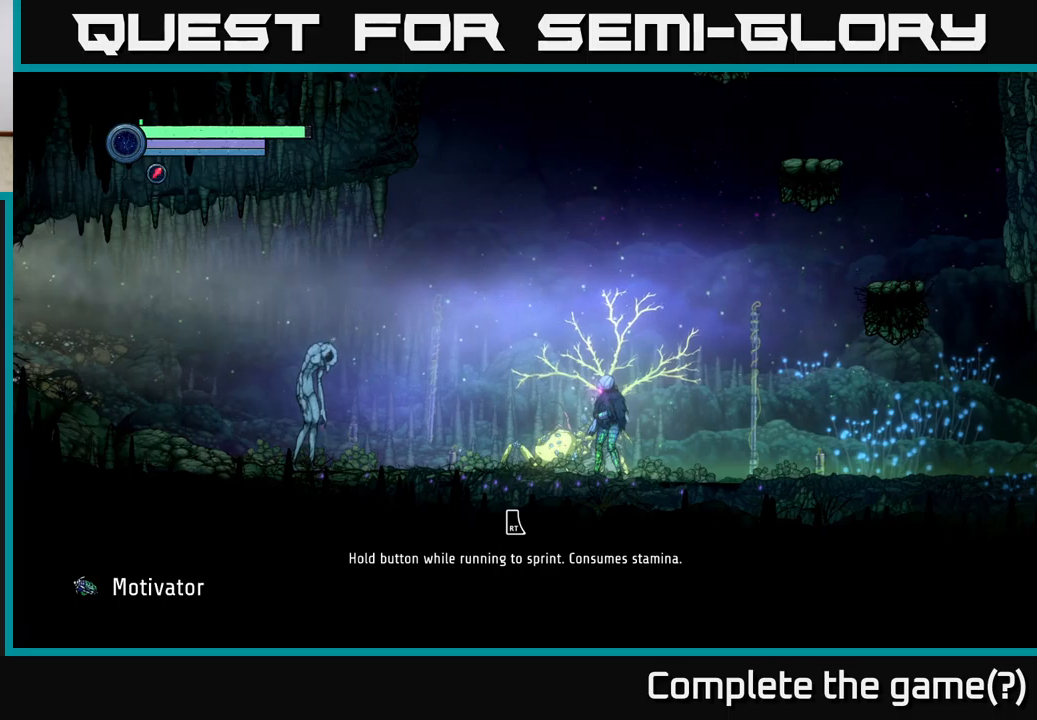
{"buttons": [], "left_stick": "center", "right_stick": "center", "events": []}
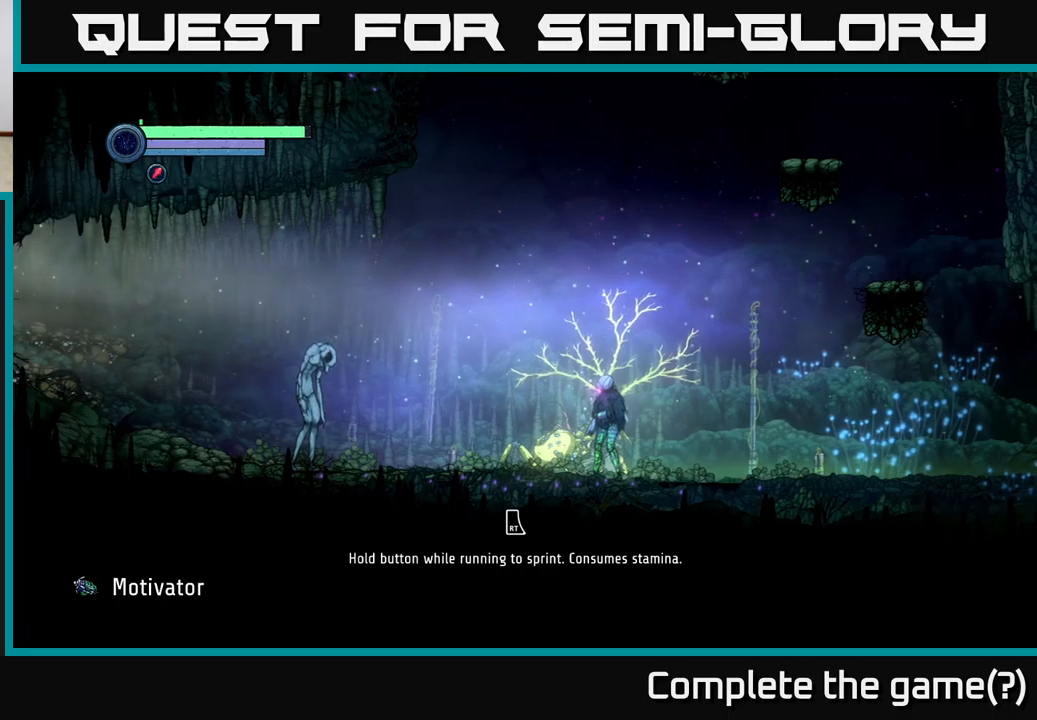
{"buttons": [], "left_stick": "center", "right_stick": "center", "events": []}
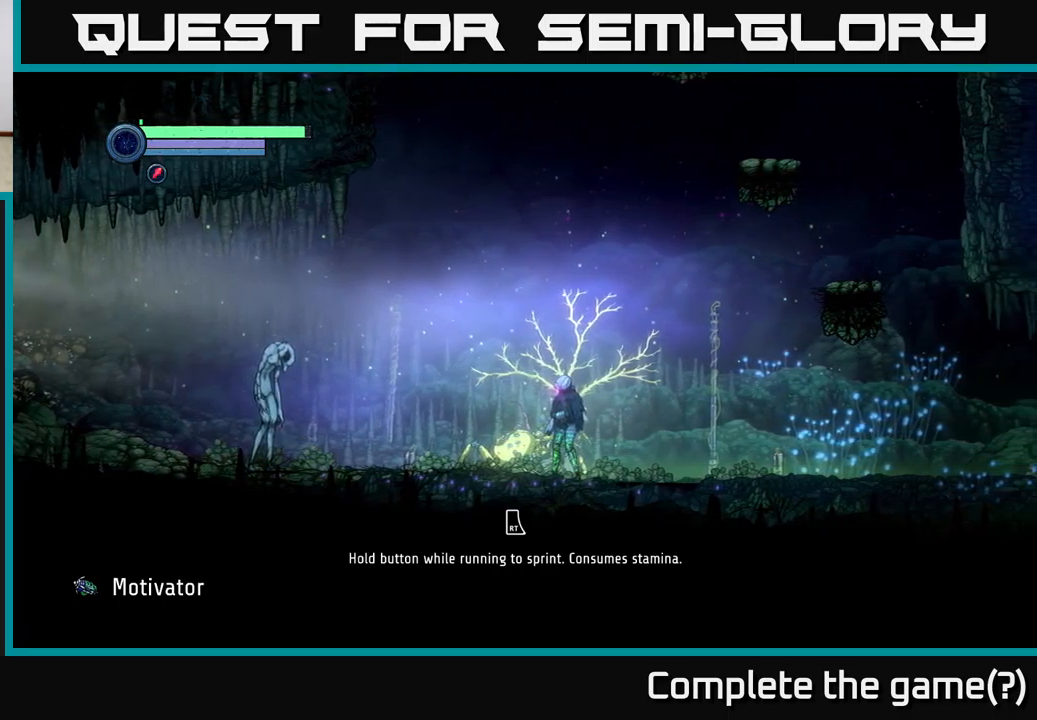
{"buttons": [], "left_stick": "right", "right_stick": "center", "events": [[367, "left_stick", "right"]]}
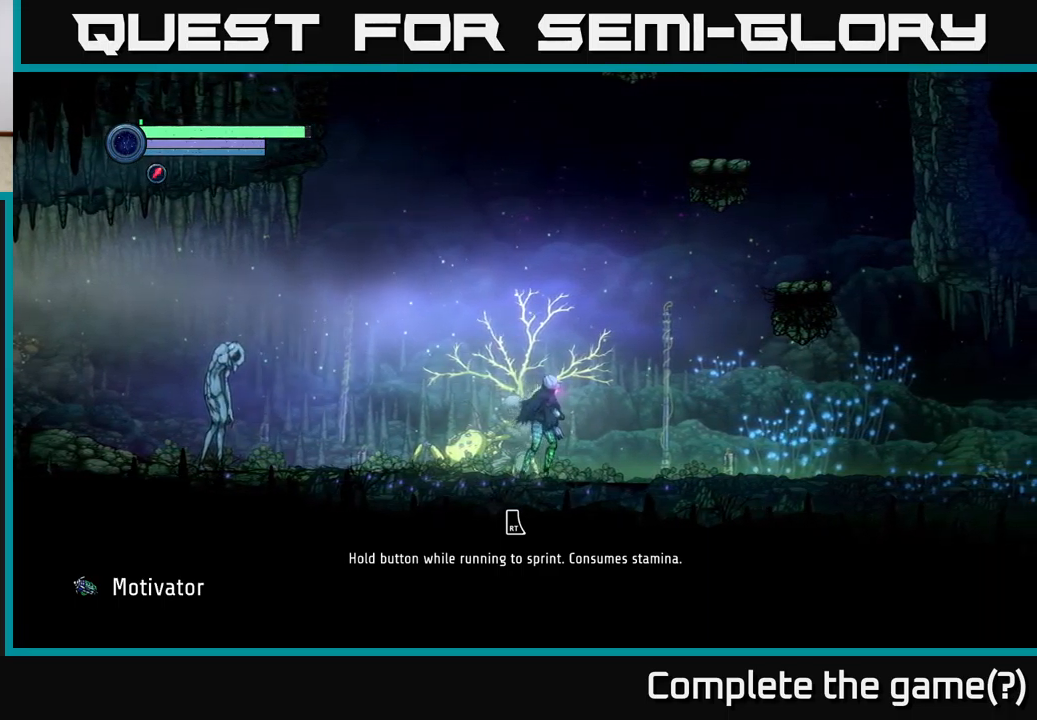
{"buttons": ["R2"], "left_stick": "right", "right_stick": "center", "events": [[283, "R2", "down"]]}
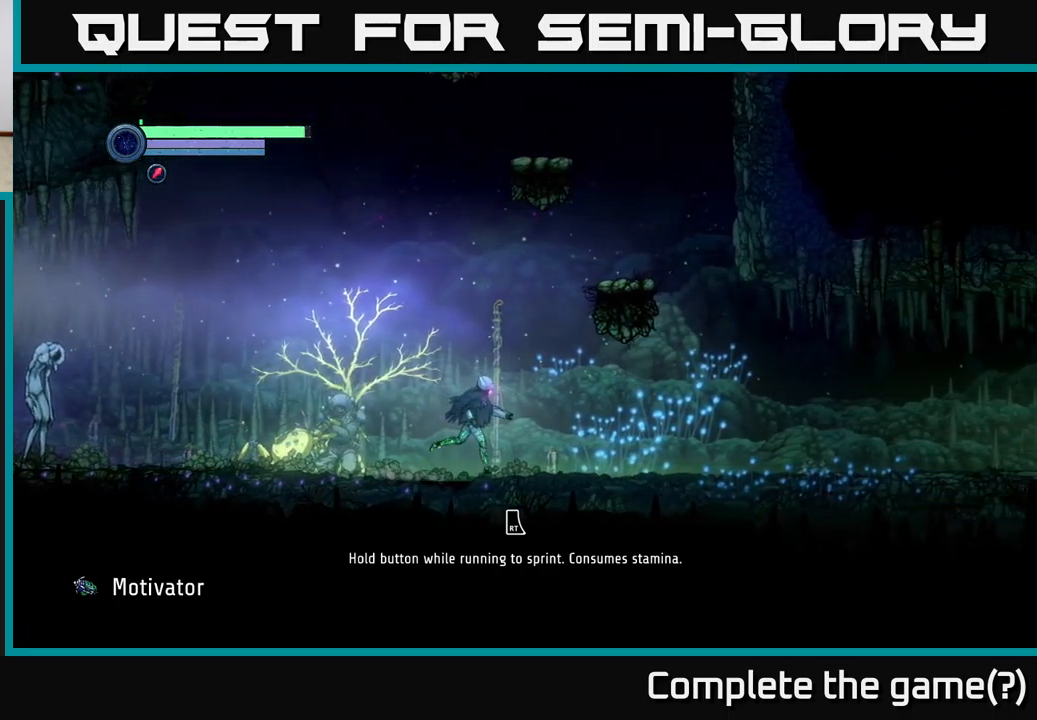
{"buttons": ["R2"], "left_stick": "right", "right_stick": "center", "events": []}
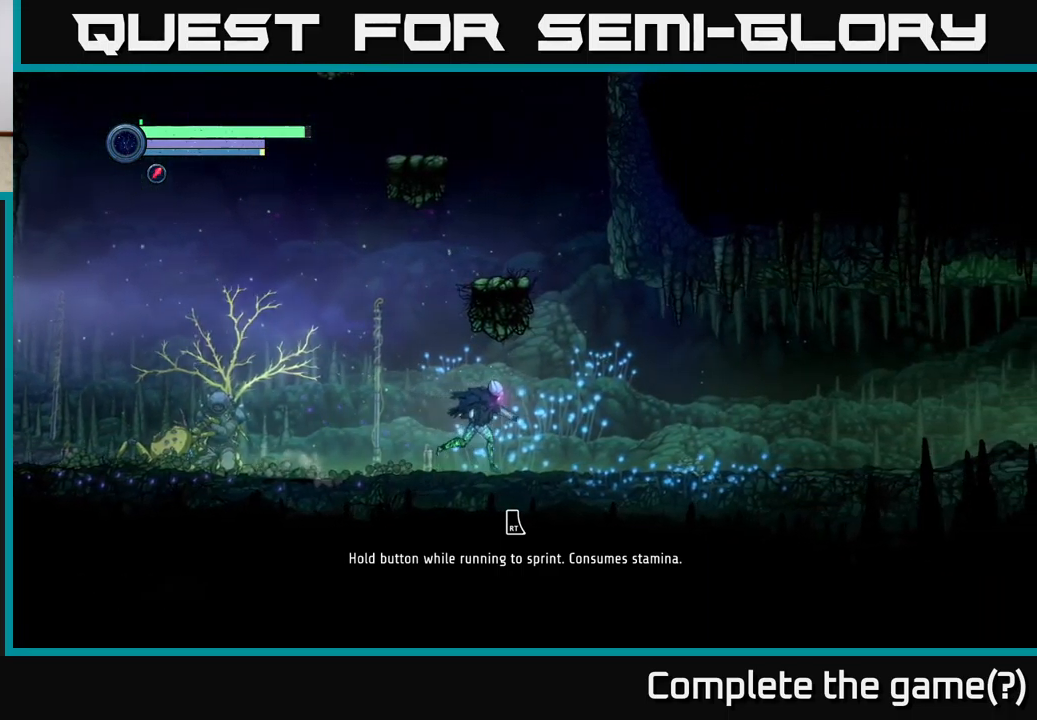
{"buttons": ["R2"], "left_stick": "right", "right_stick": "center", "events": []}
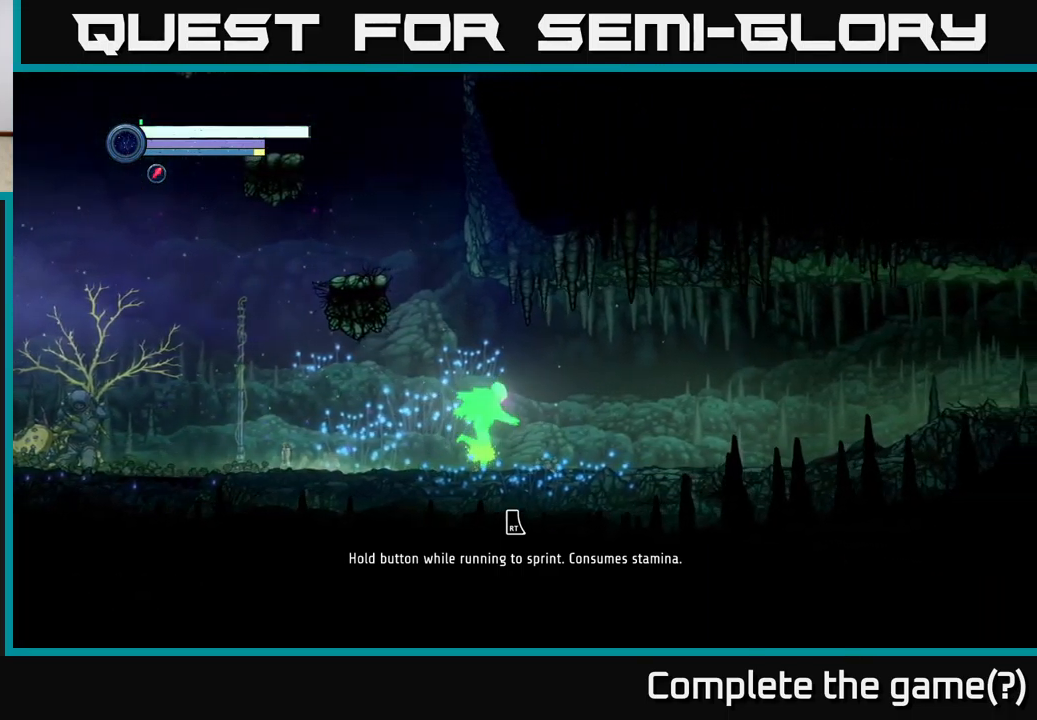
{"buttons": ["R2"], "left_stick": "right", "right_stick": "center", "events": []}
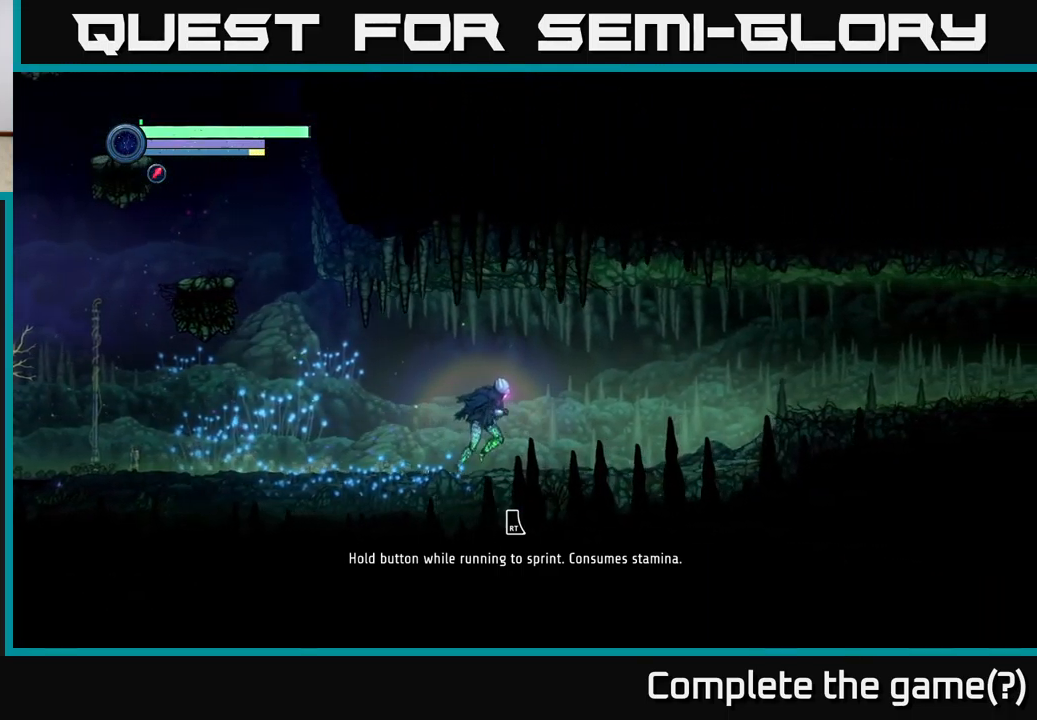
{"buttons": ["R2"], "left_stick": "right", "right_stick": "center", "events": []}
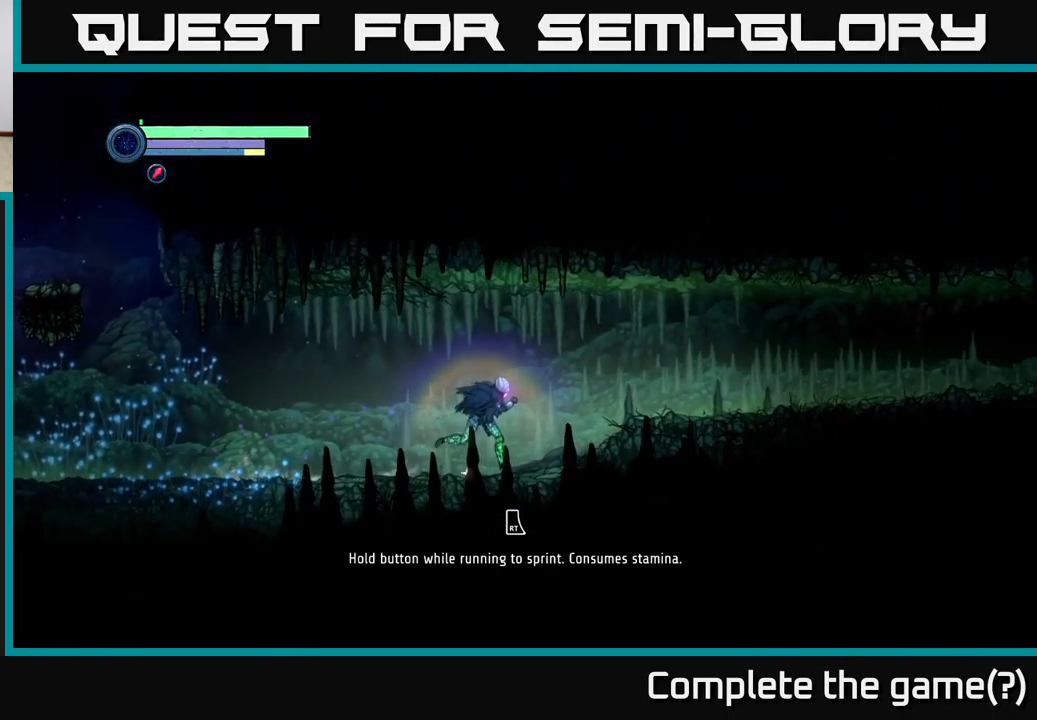
{"buttons": ["R2"], "left_stick": "left", "right_stick": "center", "events": [[383, "left_stick", "left"]]}
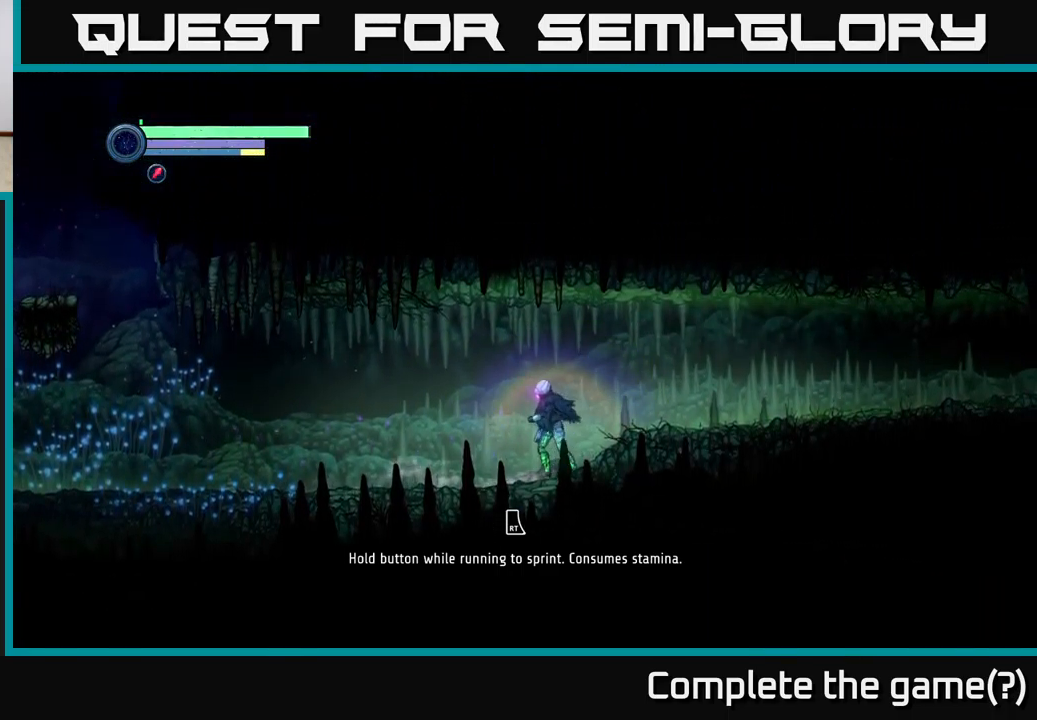
{"buttons": ["R2"], "left_stick": "left", "right_stick": "center", "events": []}
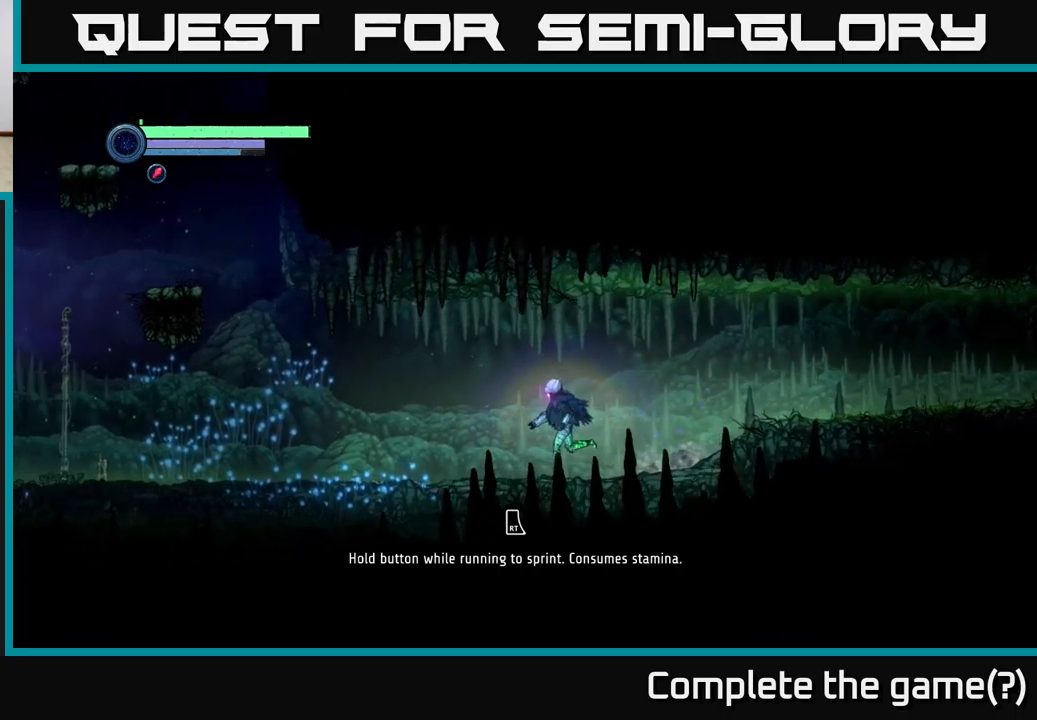
{"buttons": ["R2"], "left_stick": "left", "right_stick": "center", "events": []}
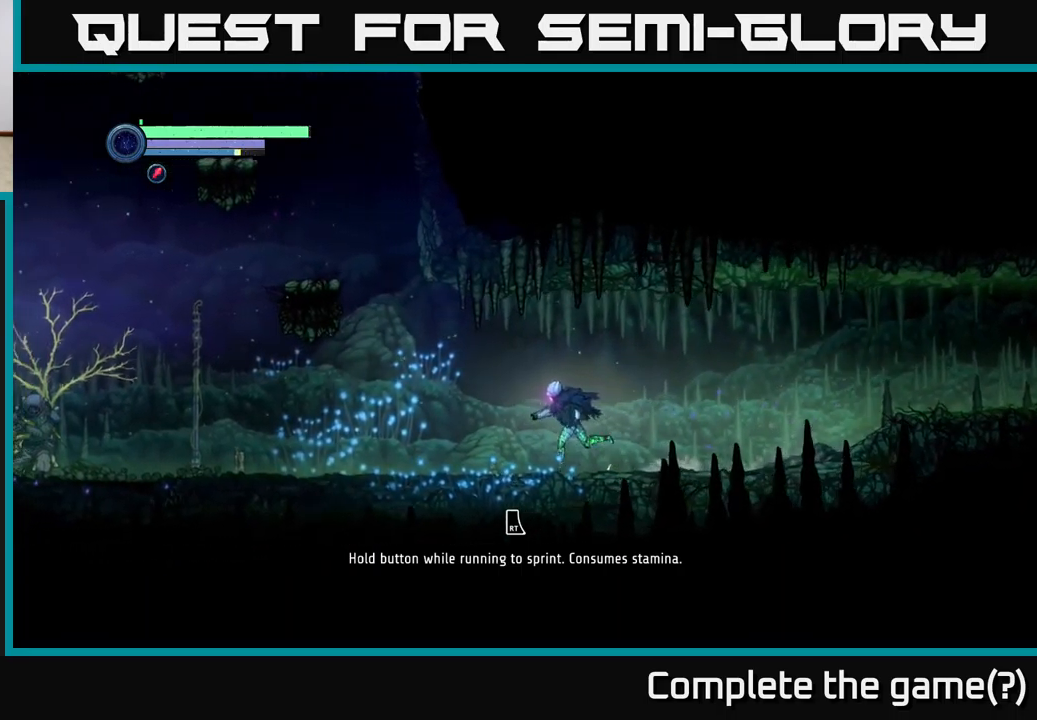
{"buttons": ["R2"], "left_stick": "left", "right_stick": "center", "events": []}